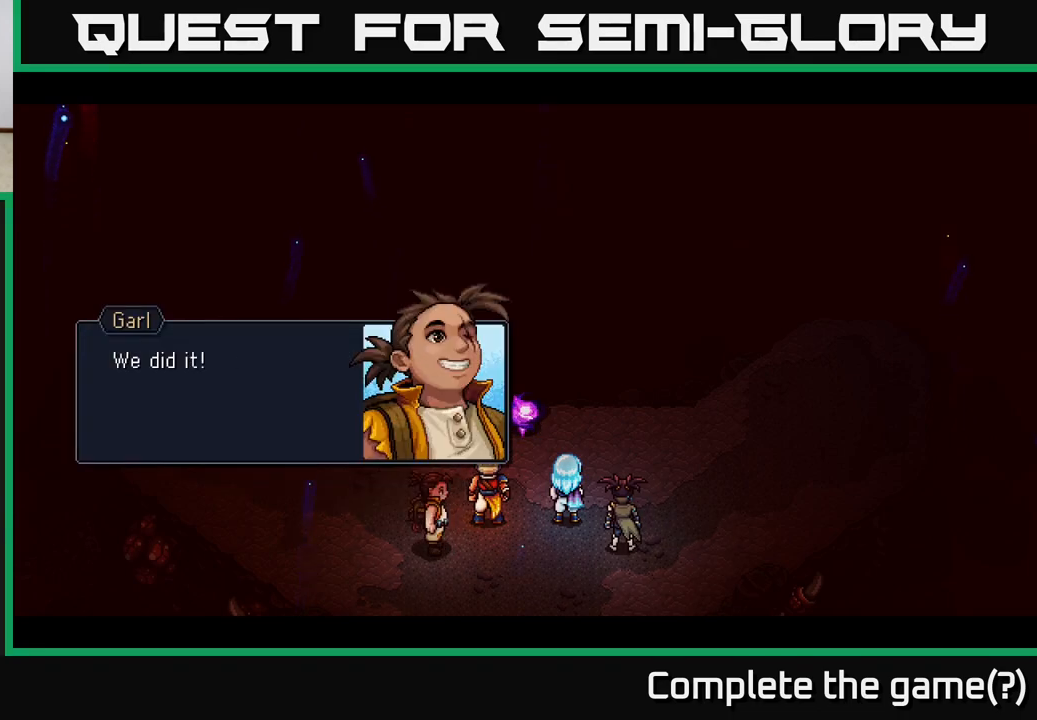
Gameplay with a controller (Xbox layout); each line is a JSON object with the inputs held at the frame after it. "events" lists button and stick changes between this image and that frame as [ms after this image, input, new state], when the widget could be followed in between.
{"buttons": [], "left_stick": "center", "right_stick": "center", "events": [[283, "A", "down"], [417, "A", "up"]]}
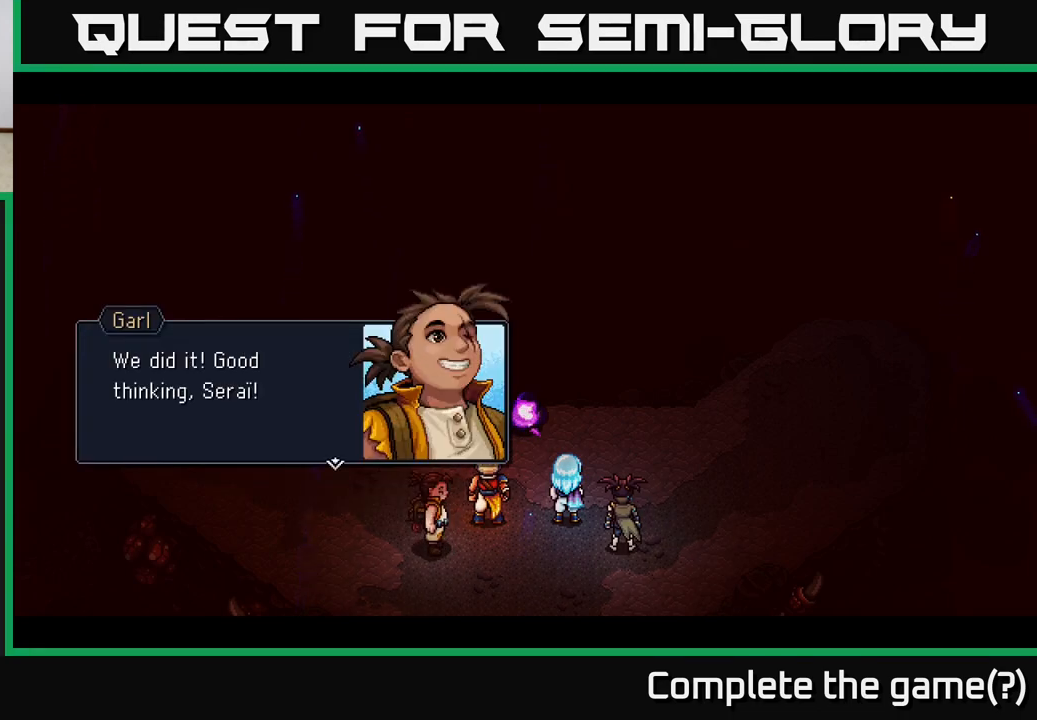
{"buttons": ["A"], "left_stick": "center", "right_stick": "center", "events": [[450, "A", "down"]]}
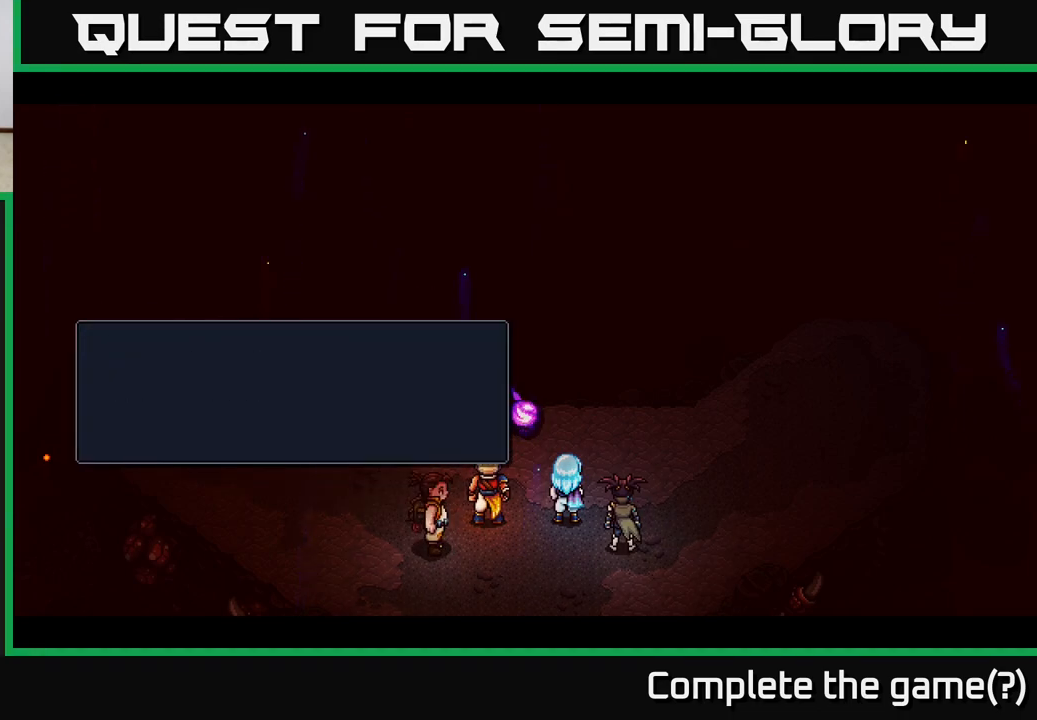
{"buttons": [], "left_stick": "center", "right_stick": "center", "events": [[17, "A", "up"]]}
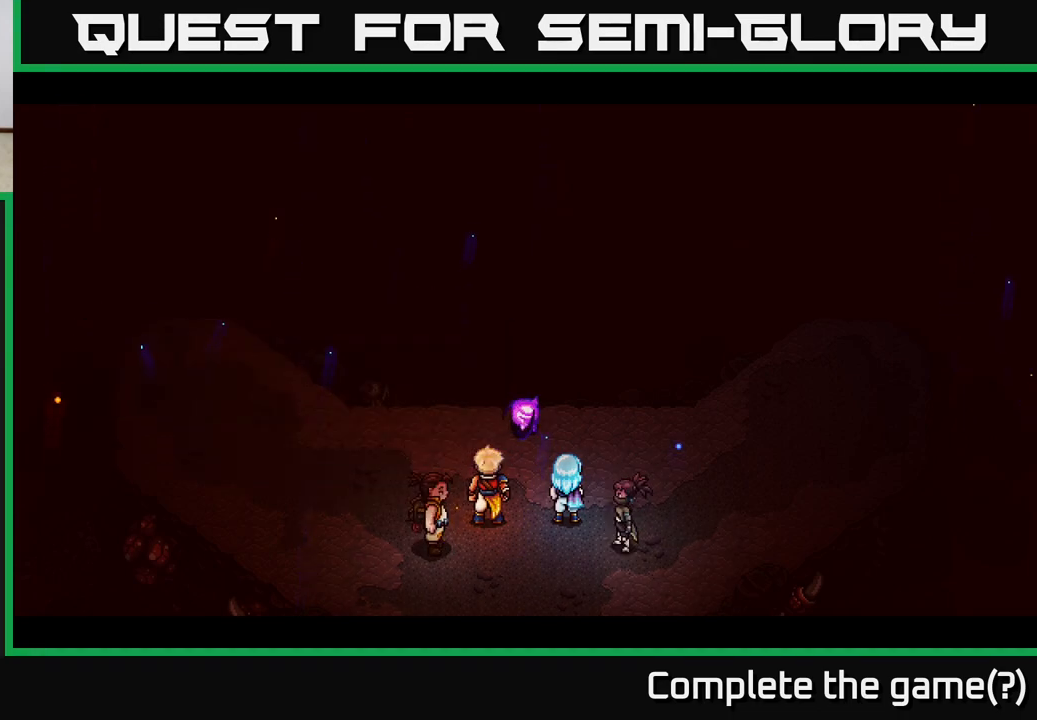
{"buttons": [], "left_stick": "center", "right_stick": "center", "events": []}
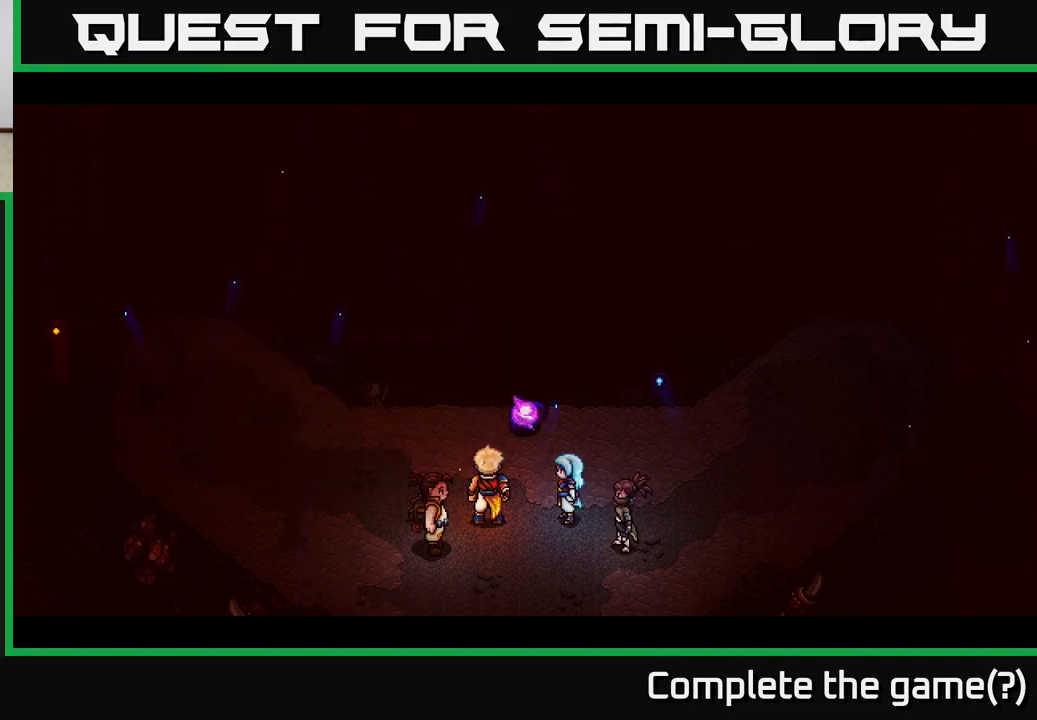
{"buttons": [], "left_stick": "center", "right_stick": "center", "events": []}
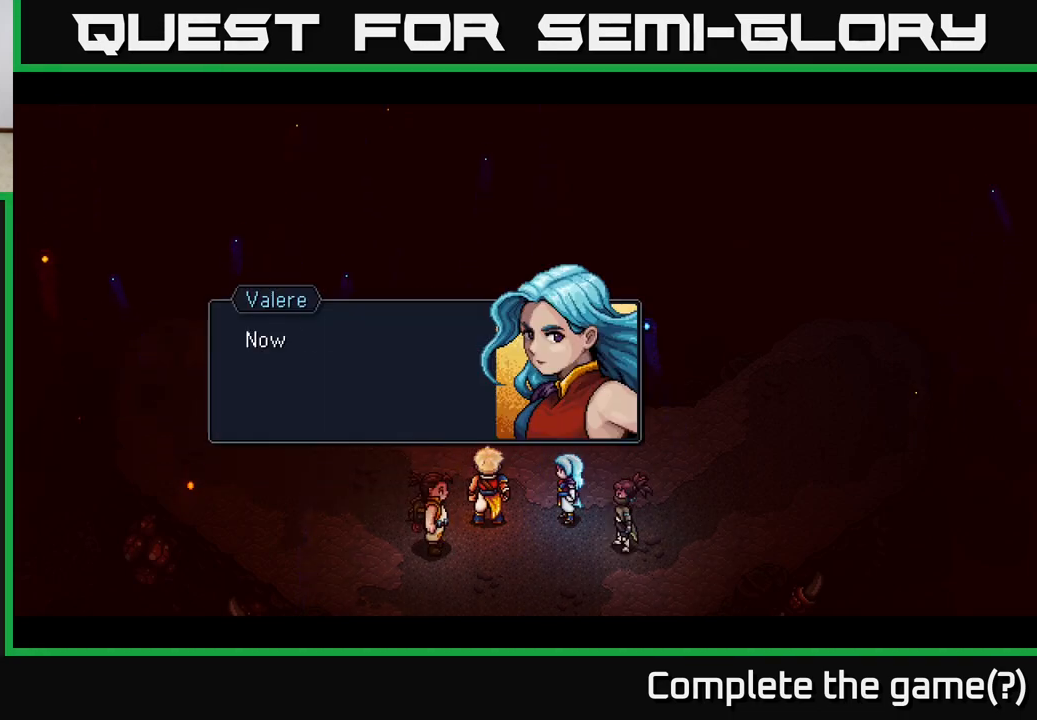
{"buttons": [], "left_stick": "center", "right_stick": "center", "events": []}
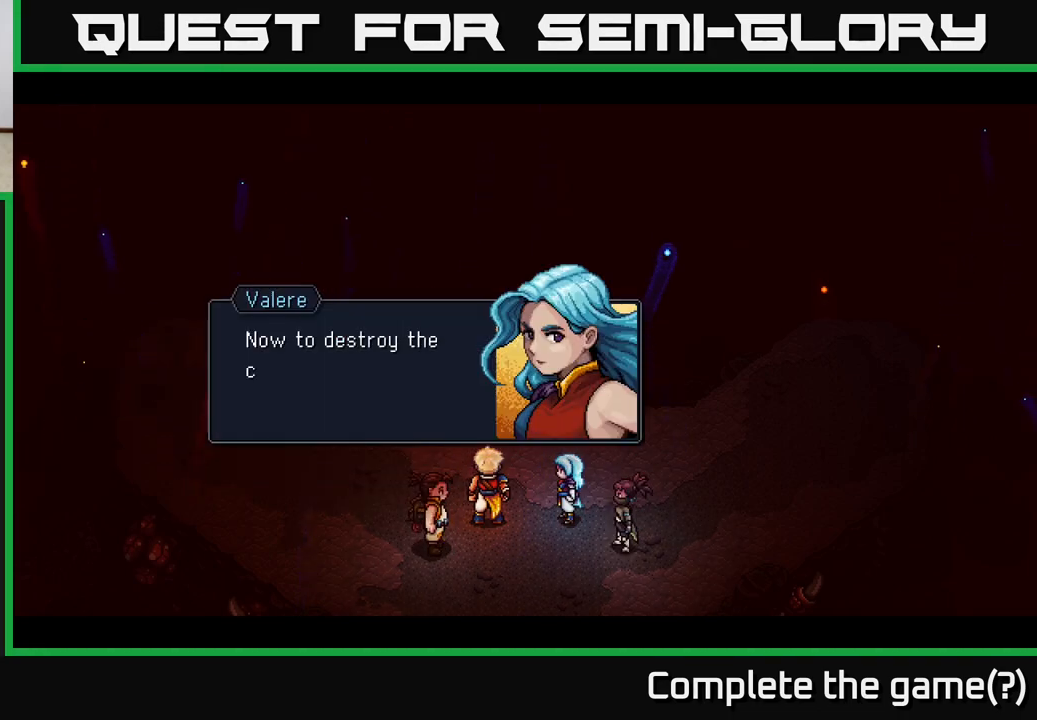
{"buttons": [], "left_stick": "center", "right_stick": "center", "events": []}
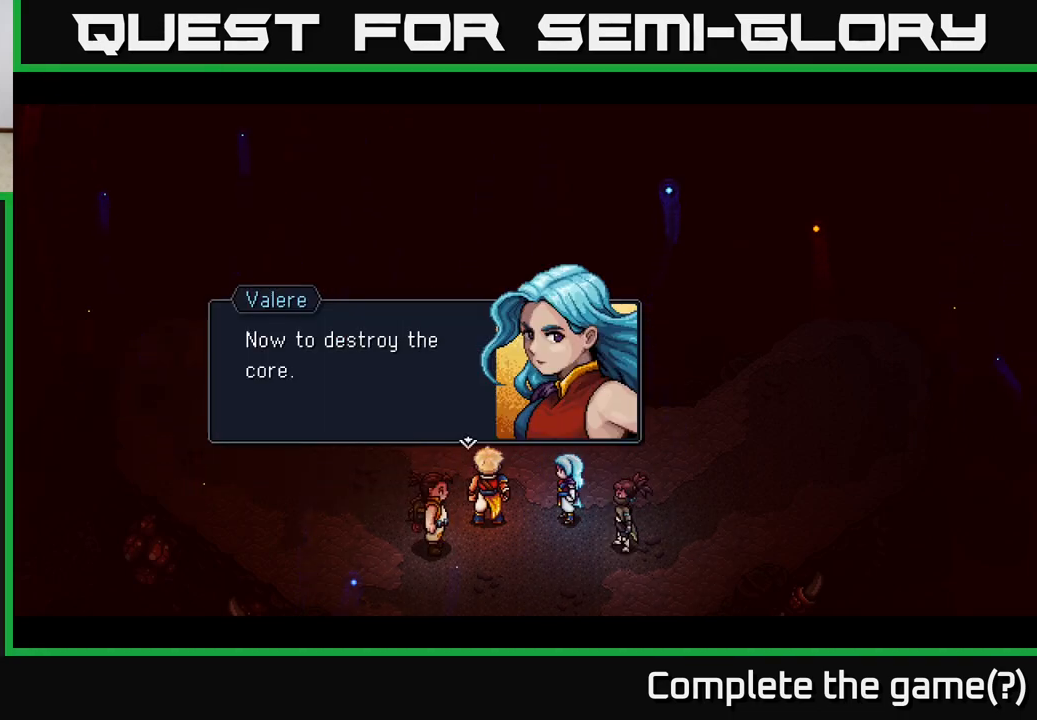
{"buttons": [], "left_stick": "center", "right_stick": "center", "events": [[67, "A", "down"], [183, "A", "up"]]}
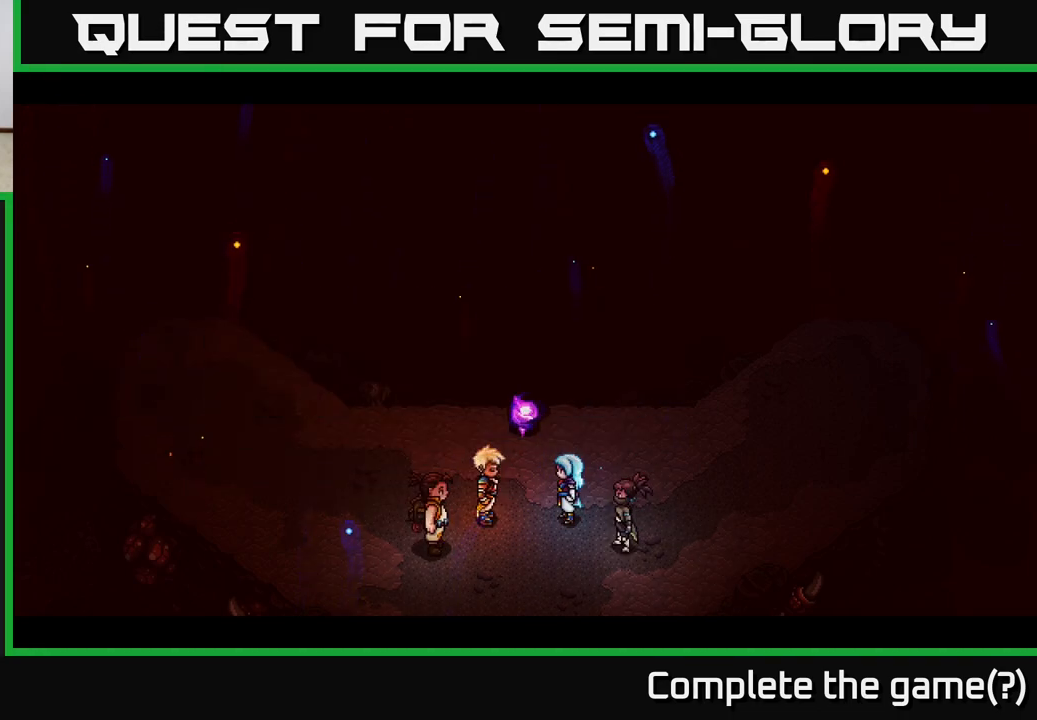
{"buttons": [], "left_stick": "center", "right_stick": "center", "events": []}
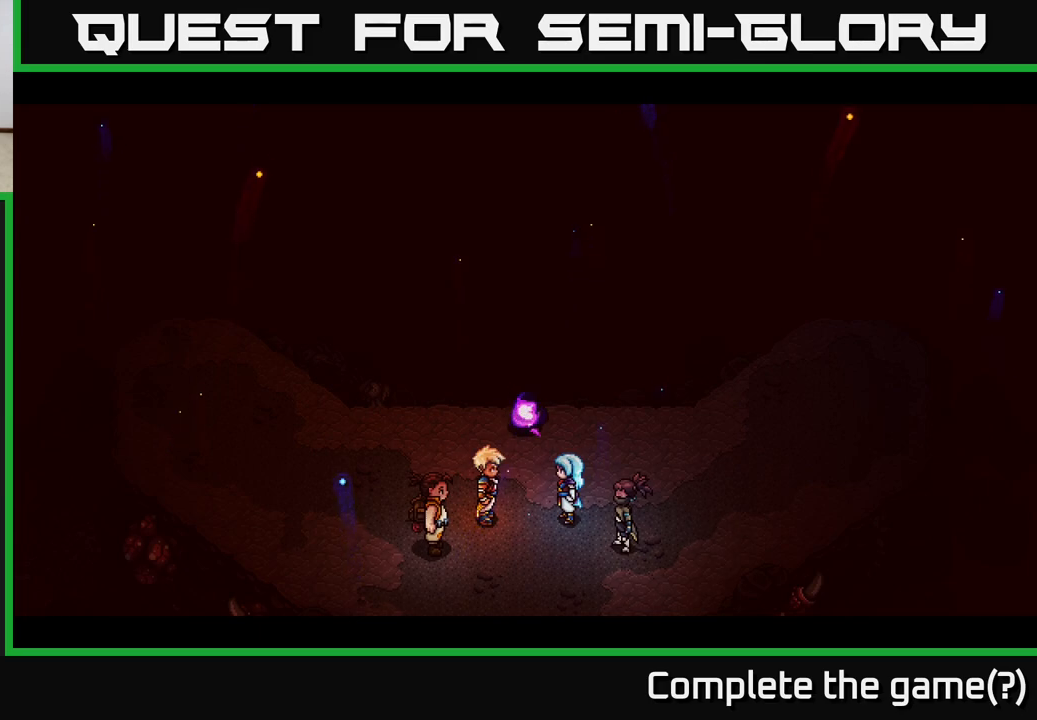
{"buttons": [], "left_stick": "center", "right_stick": "center", "events": []}
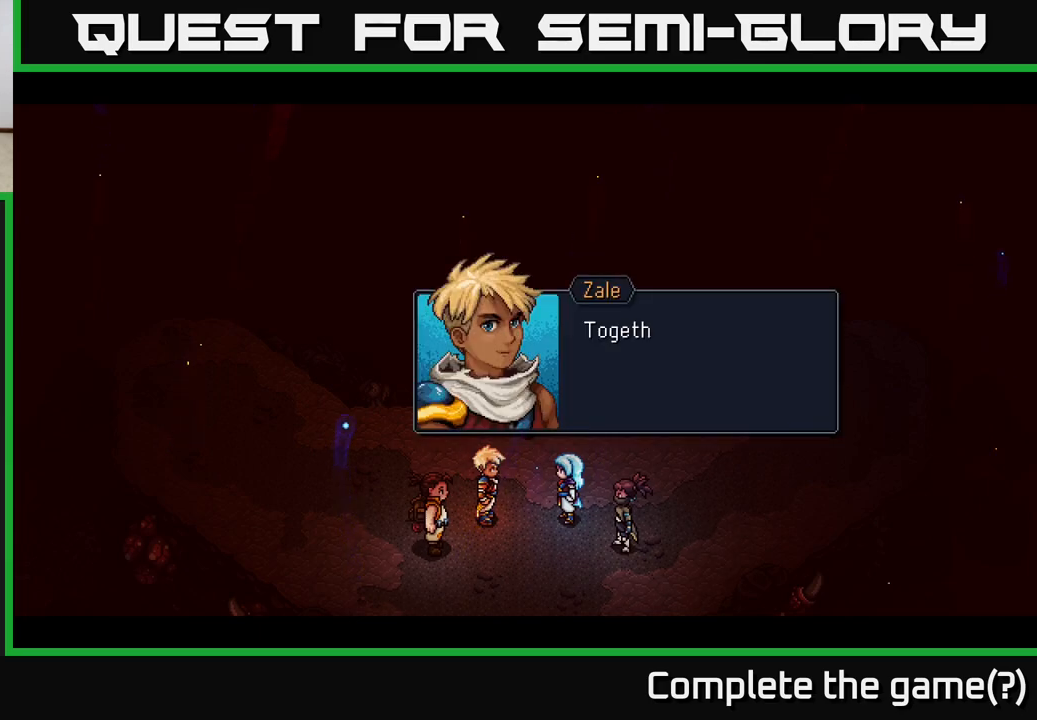
{"buttons": [], "left_stick": "center", "right_stick": "center", "events": []}
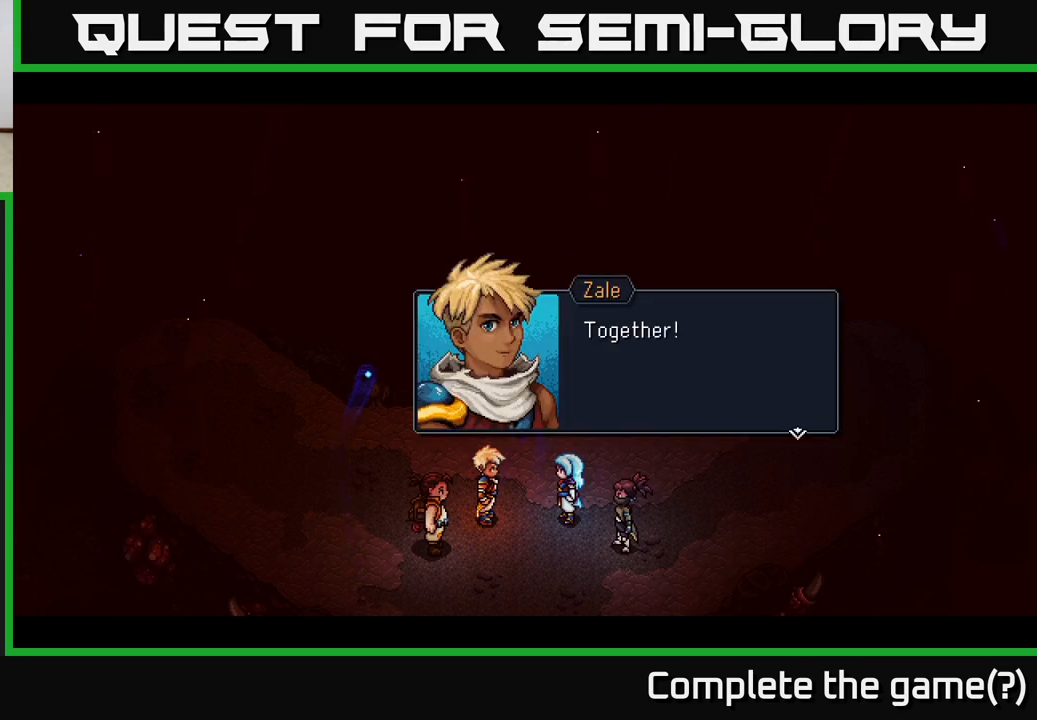
{"buttons": [], "left_stick": "center", "right_stick": "center", "events": [[300, "A", "down"], [333, "A", "up"]]}